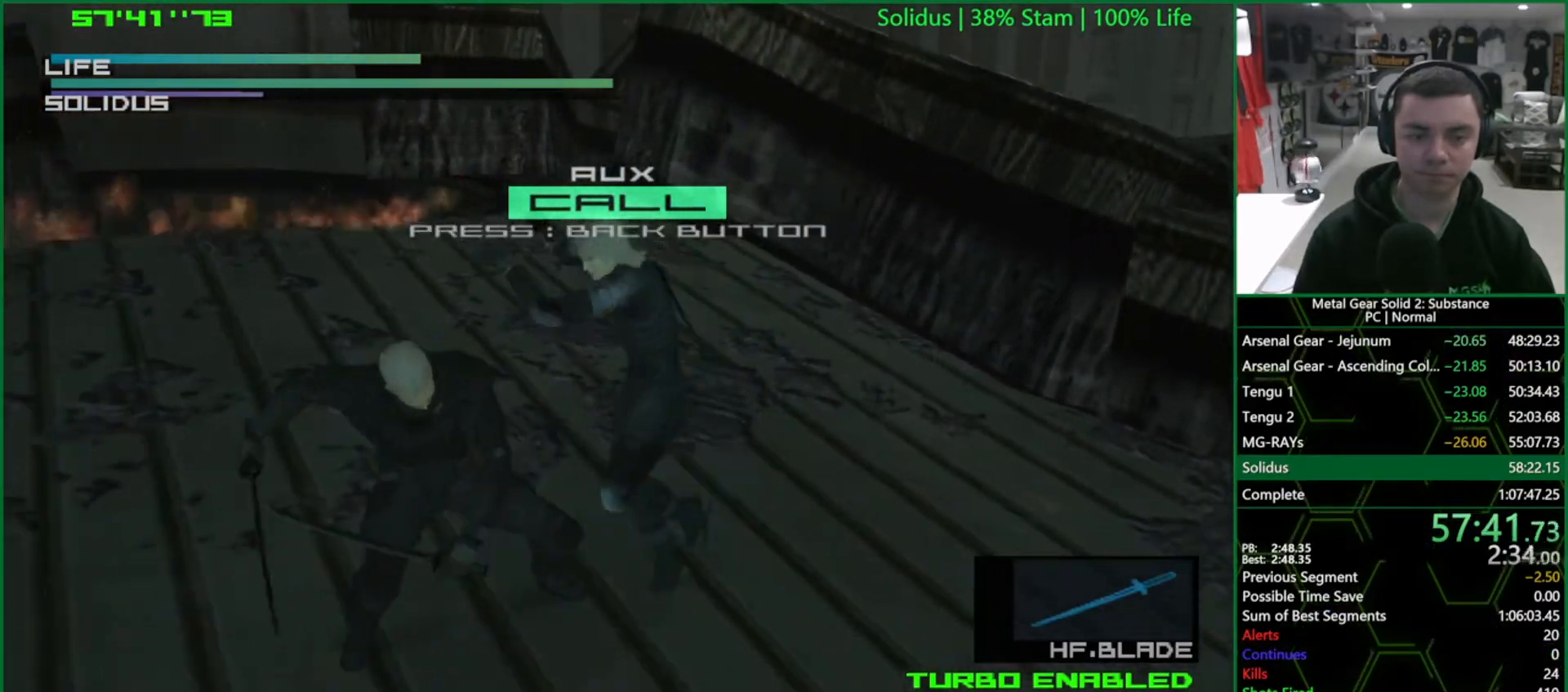
Gameplay with a controller (PlayStation layout); each line is a JSON object with the inputs held at the frame after it. "events" lists button and stick changes between this image and that frame as [ms after this image, input, new state], when the widget could be followed in between. Not read: L3 R3.
{"buttons": [], "left_stick": "down-left", "right_stick": "center", "events": [[50, "right_stick", "down"], [133, "right_stick", "right"], [333, "right_stick", "center"]]}
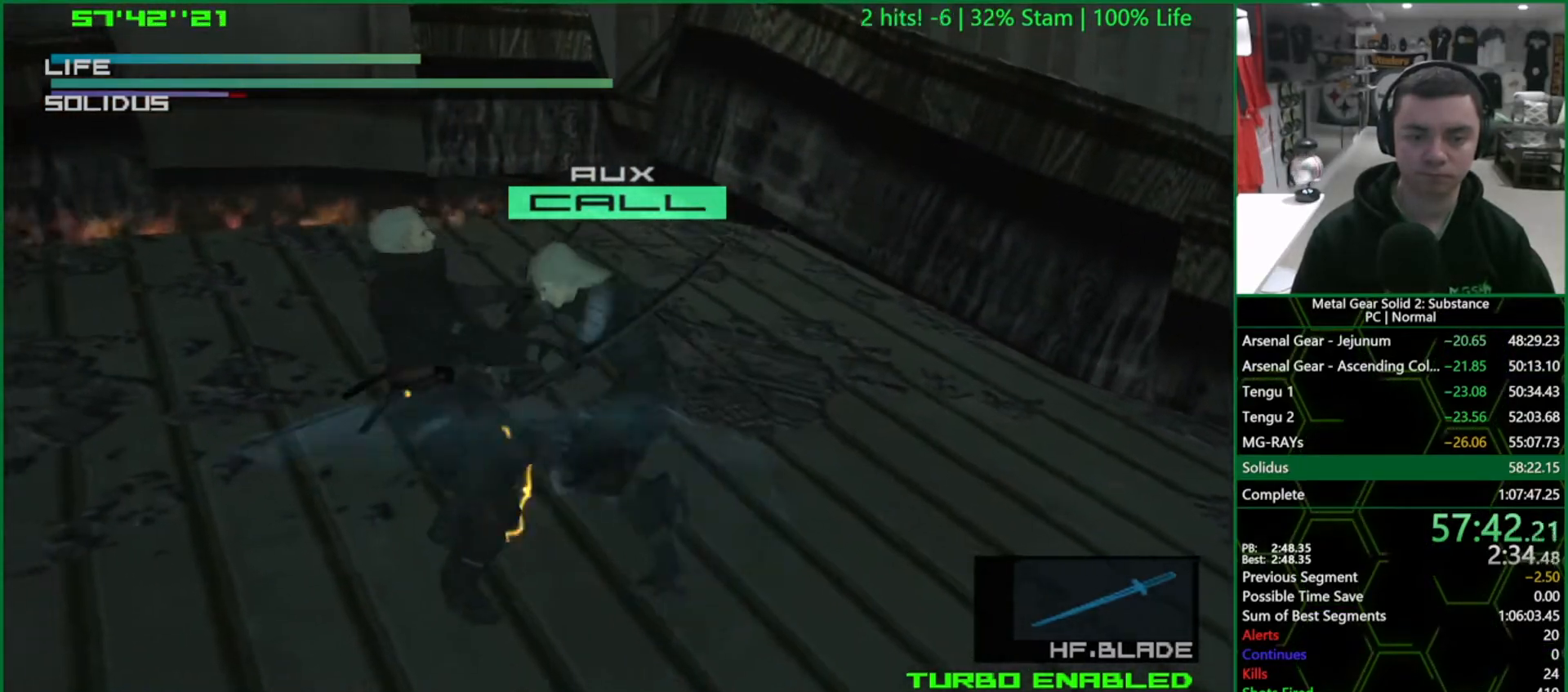
{"buttons": [], "left_stick": "down", "right_stick": "center", "events": [[200, "left_stick", "down"]]}
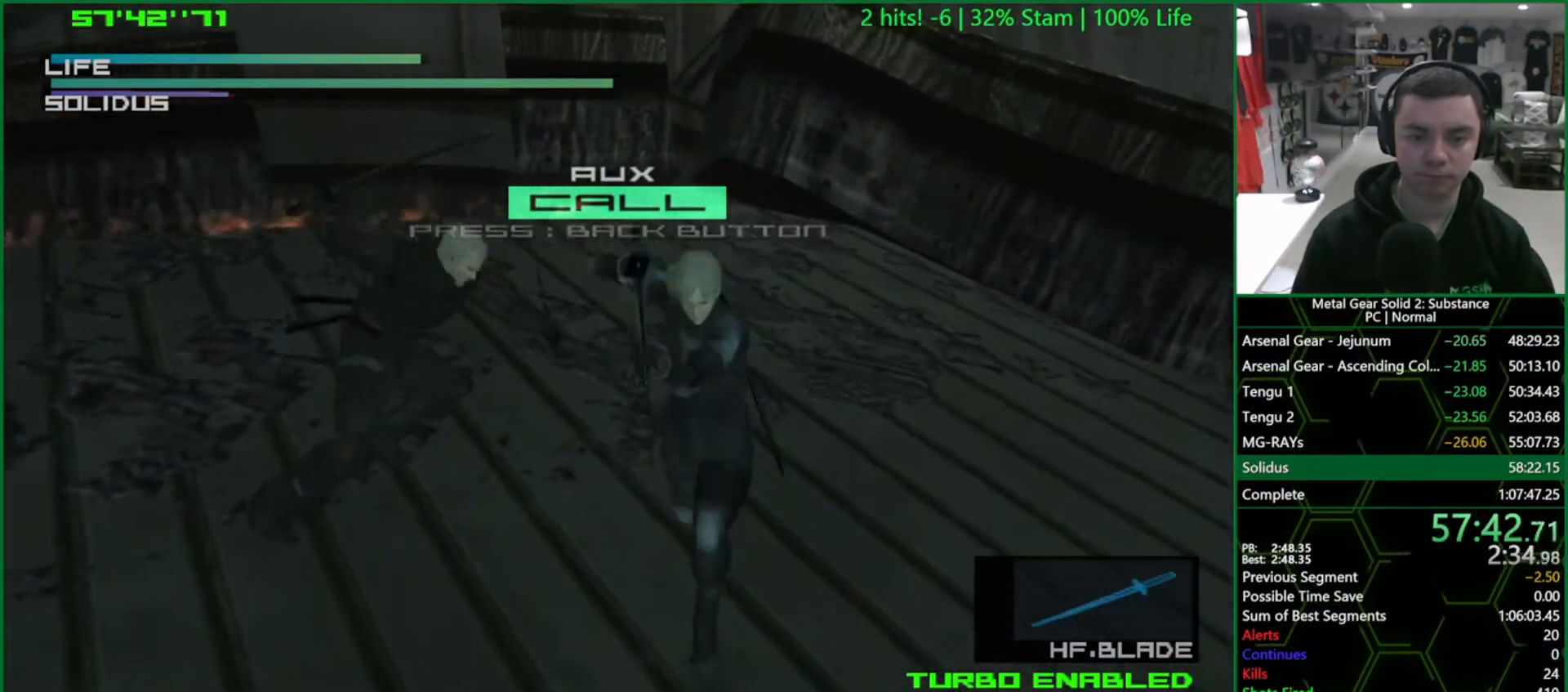
{"buttons": [], "left_stick": "center", "right_stick": "center", "events": [[67, "left_stick", "left"], [233, "left_stick", "up-left"], [483, "left_stick", "center"]]}
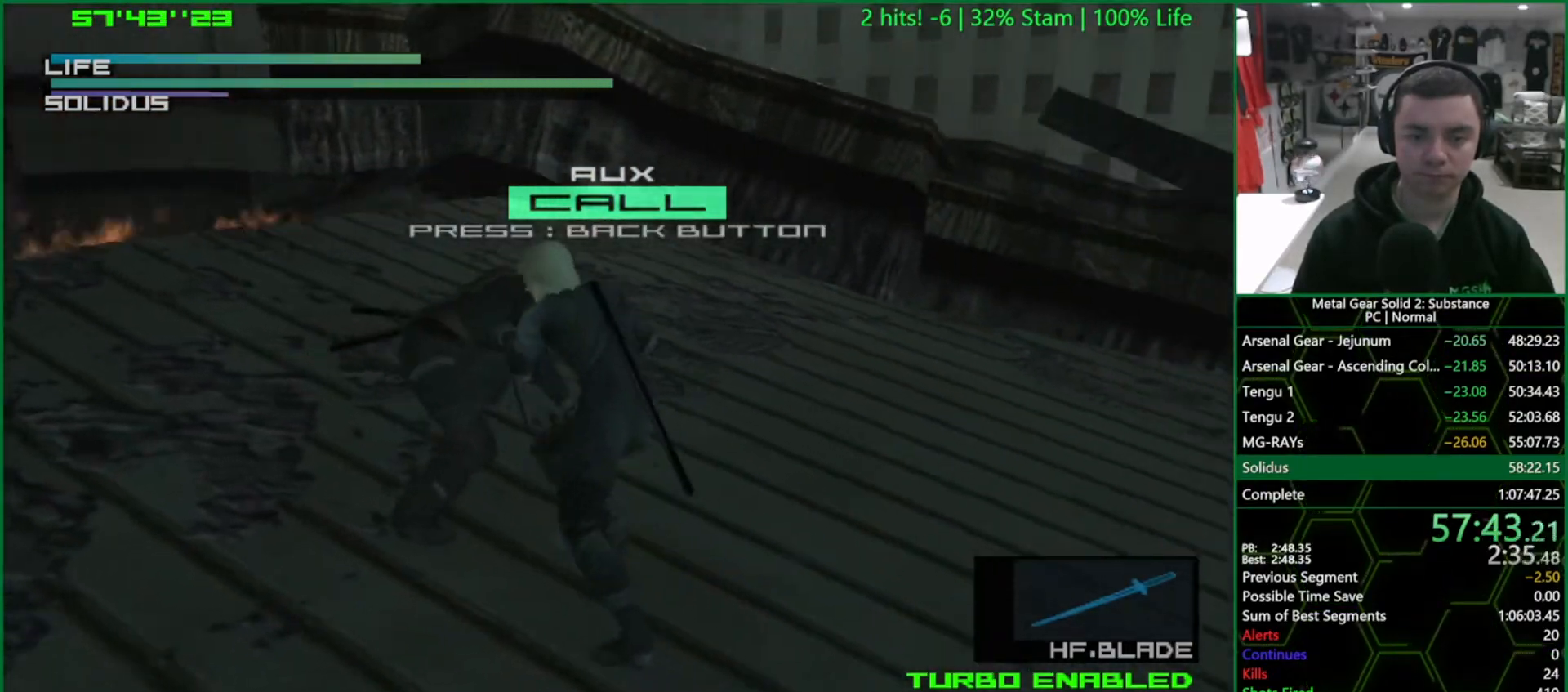
{"buttons": [], "left_stick": "center", "right_stick": "down-right", "events": [[100, "right_stick", "up-right"], [200, "right_stick", "down-right"]]}
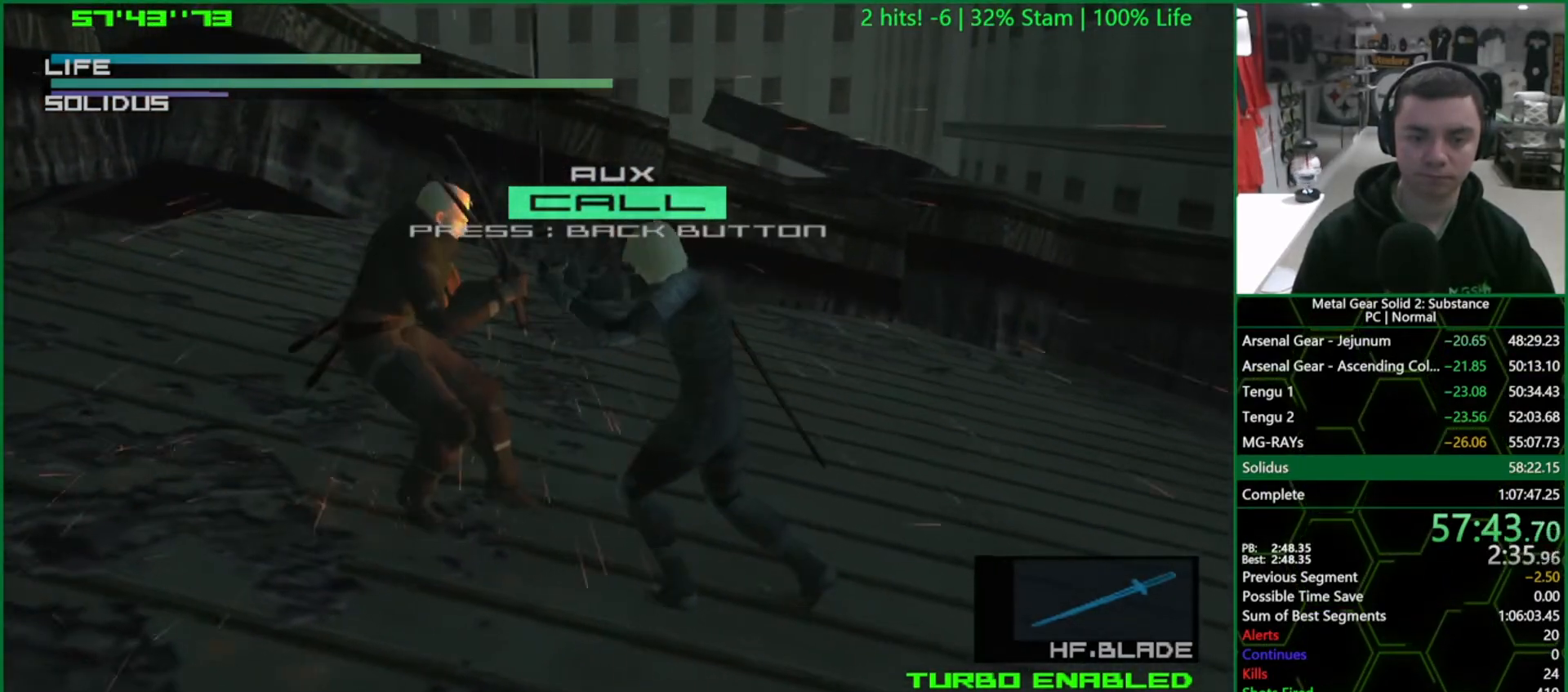
{"buttons": [], "left_stick": "up", "right_stick": "center", "events": [[133, "right_stick", "center"], [467, "left_stick", "up"]]}
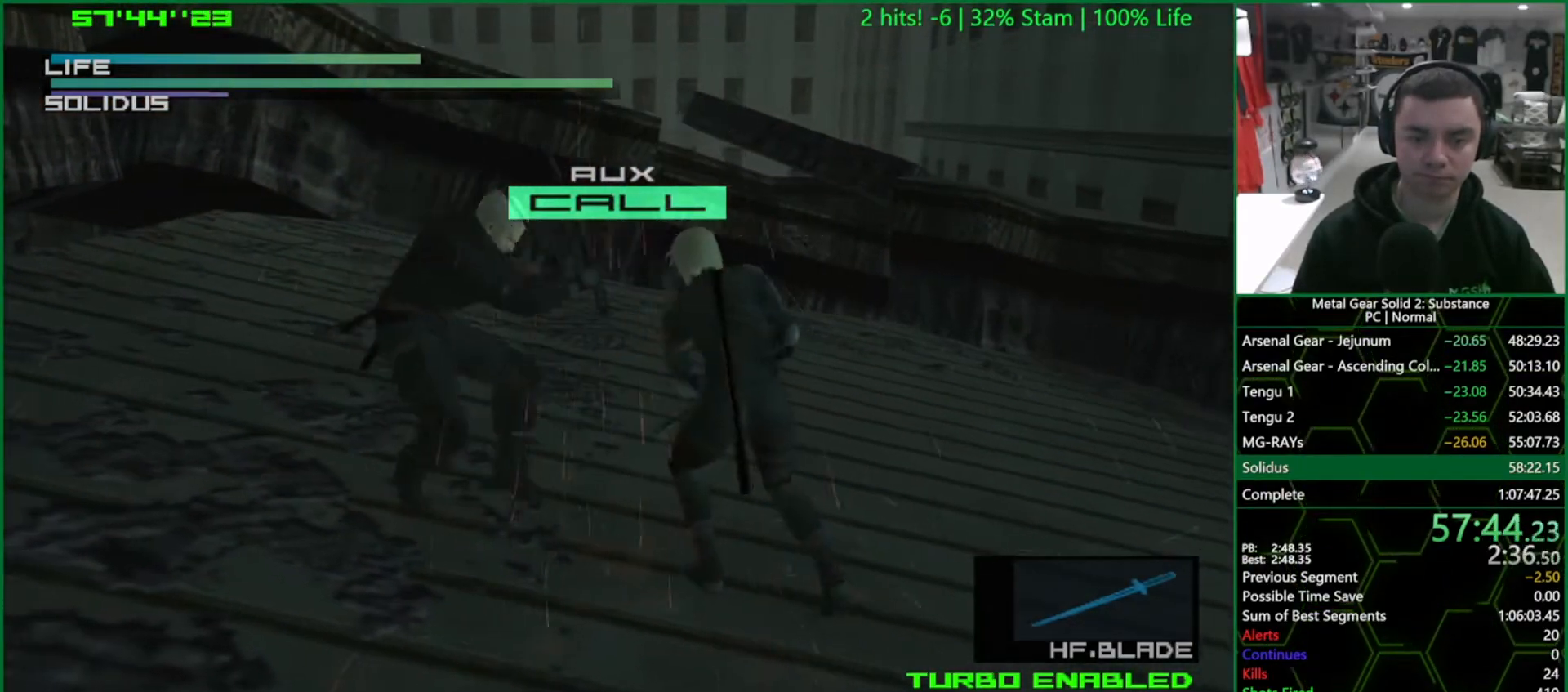
{"buttons": [], "left_stick": "center", "right_stick": "up-right", "events": [[183, "left_stick", "left"], [333, "left_stick", "center"], [450, "right_stick", "up-right"]]}
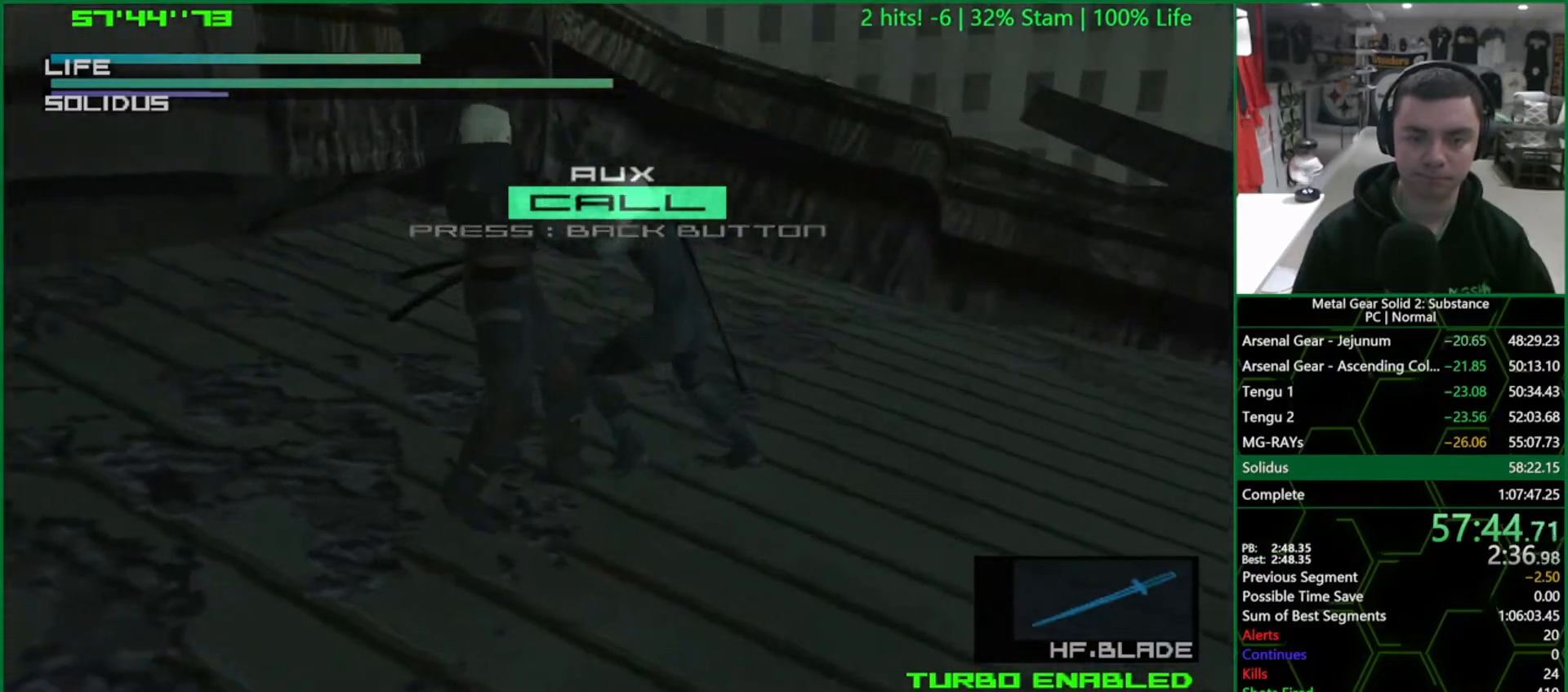
{"buttons": [], "left_stick": "center", "right_stick": "center", "events": [[33, "right_stick", "down-right"], [483, "right_stick", "center"]]}
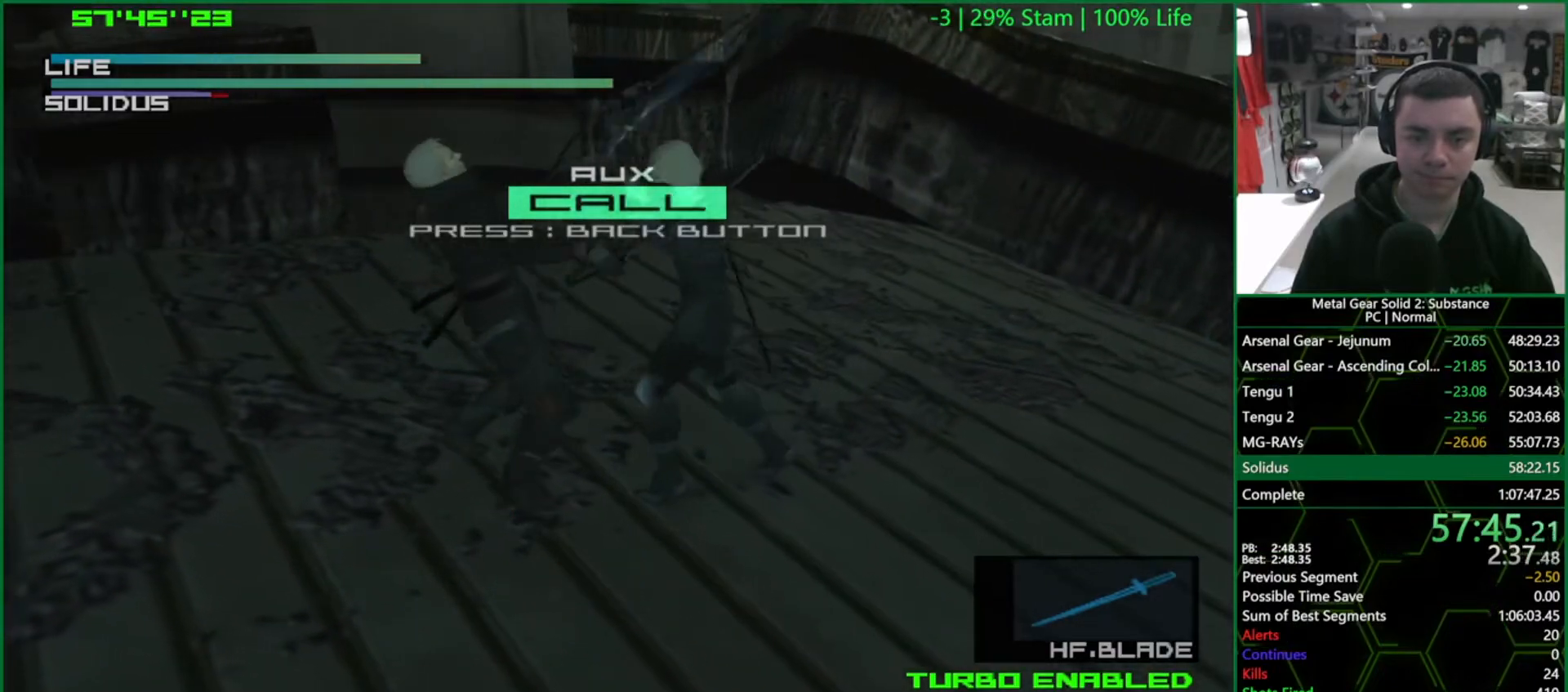
{"buttons": [], "left_stick": "down-left", "right_stick": "center", "events": [[17, "left_stick", "down-left"]]}
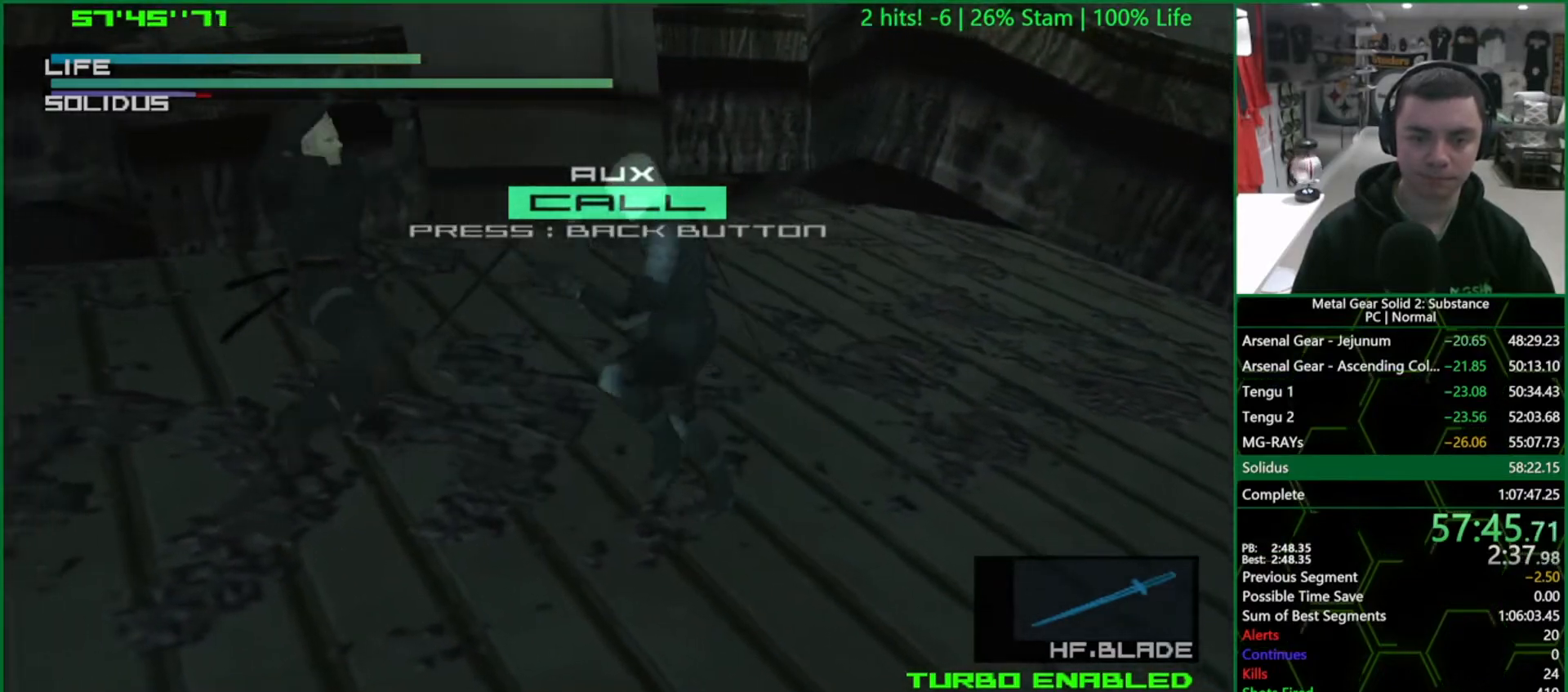
{"buttons": [], "left_stick": "up-left", "right_stick": "center", "events": [[350, "left_stick", "up-left"]]}
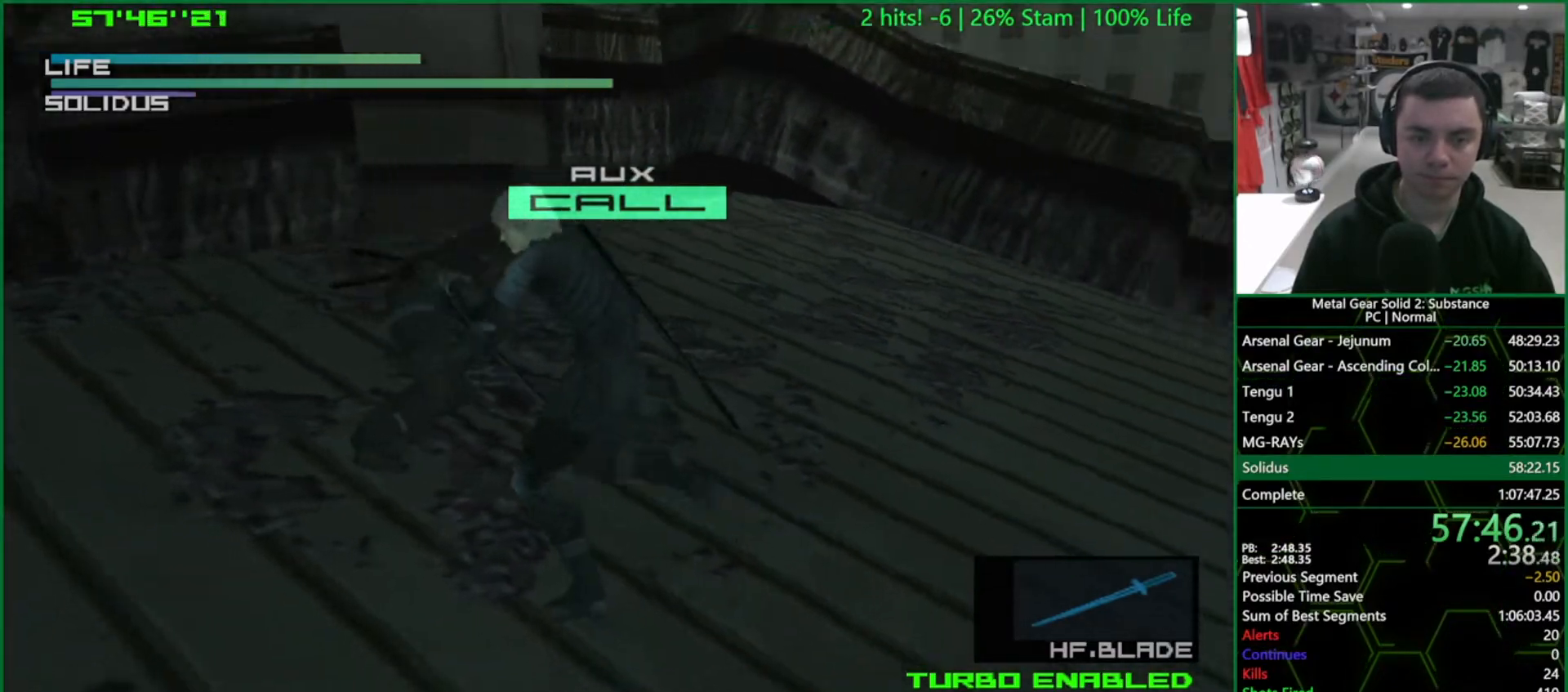
{"buttons": [], "left_stick": "center", "right_stick": "right", "events": [[100, "left_stick", "center"], [117, "right_stick", "up-right"], [233, "right_stick", "down-right"], [450, "right_stick", "right"]]}
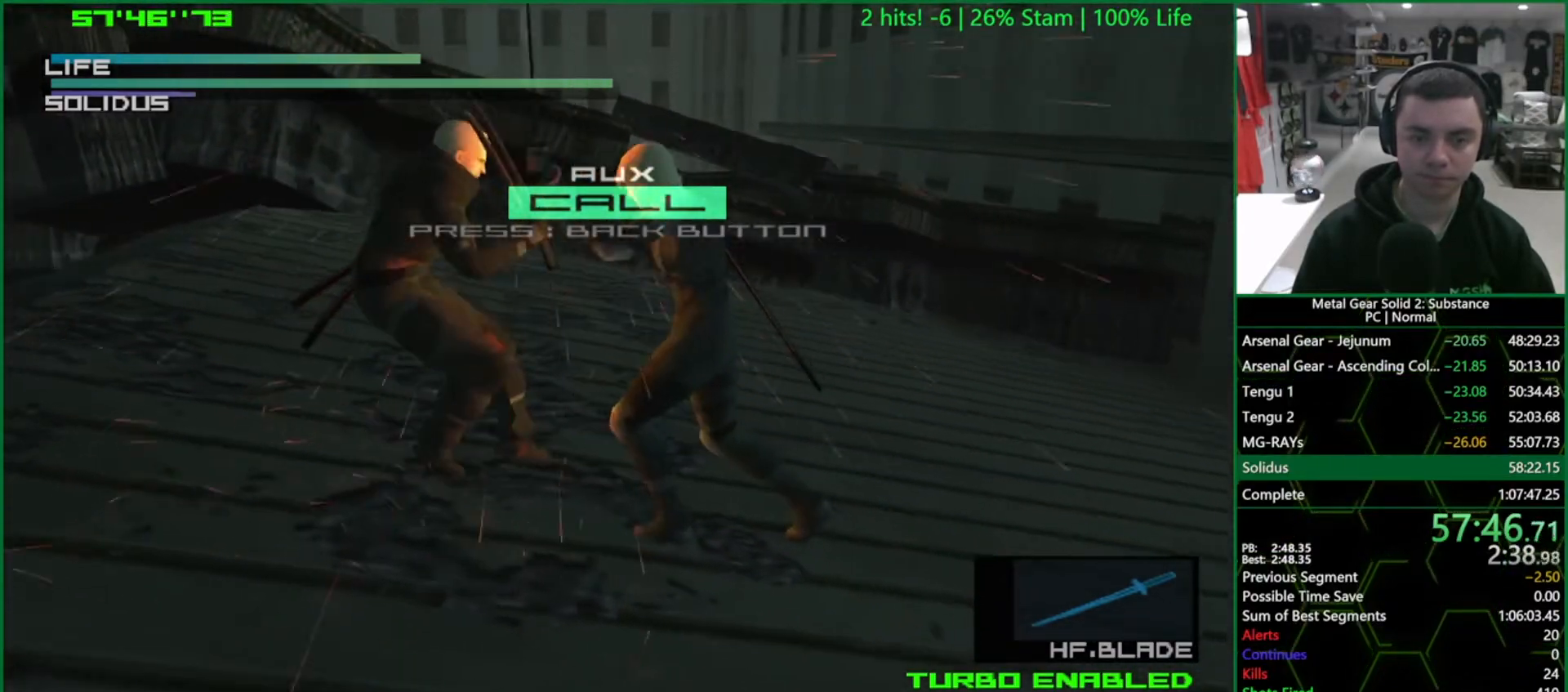
{"buttons": [], "left_stick": "center", "right_stick": "center", "events": [[17, "right_stick", "down-right"], [167, "right_stick", "center"]]}
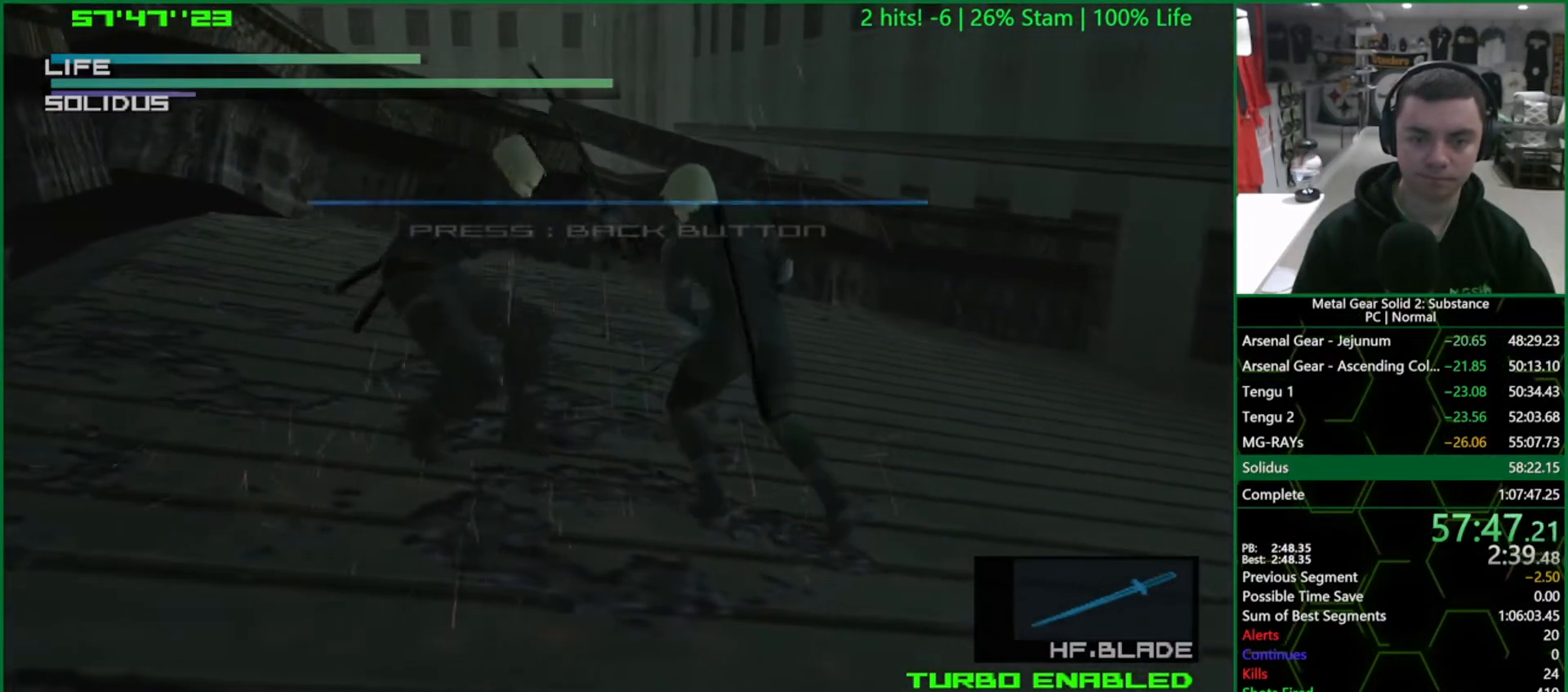
{"buttons": [], "left_stick": "center", "right_stick": "up-right", "events": [[17, "left_stick", "up"], [217, "left_stick", "down-left"], [400, "left_stick", "center"], [433, "right_stick", "up-right"]]}
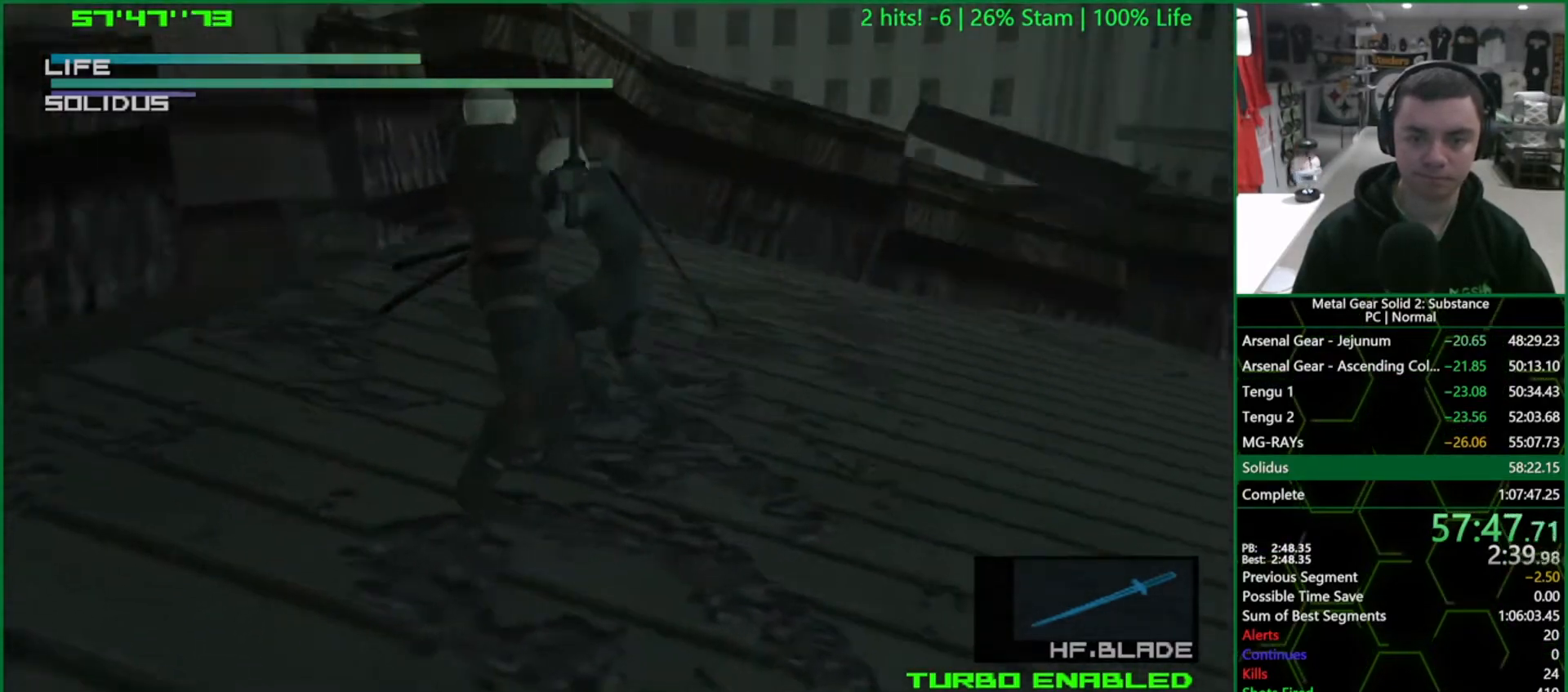
{"buttons": [], "left_stick": "center", "right_stick": "center", "events": [[17, "right_stick", "down-right"], [100, "right_stick", "up-right"], [167, "right_stick", "down-right"], [350, "right_stick", "up-right"], [417, "right_stick", "center"]]}
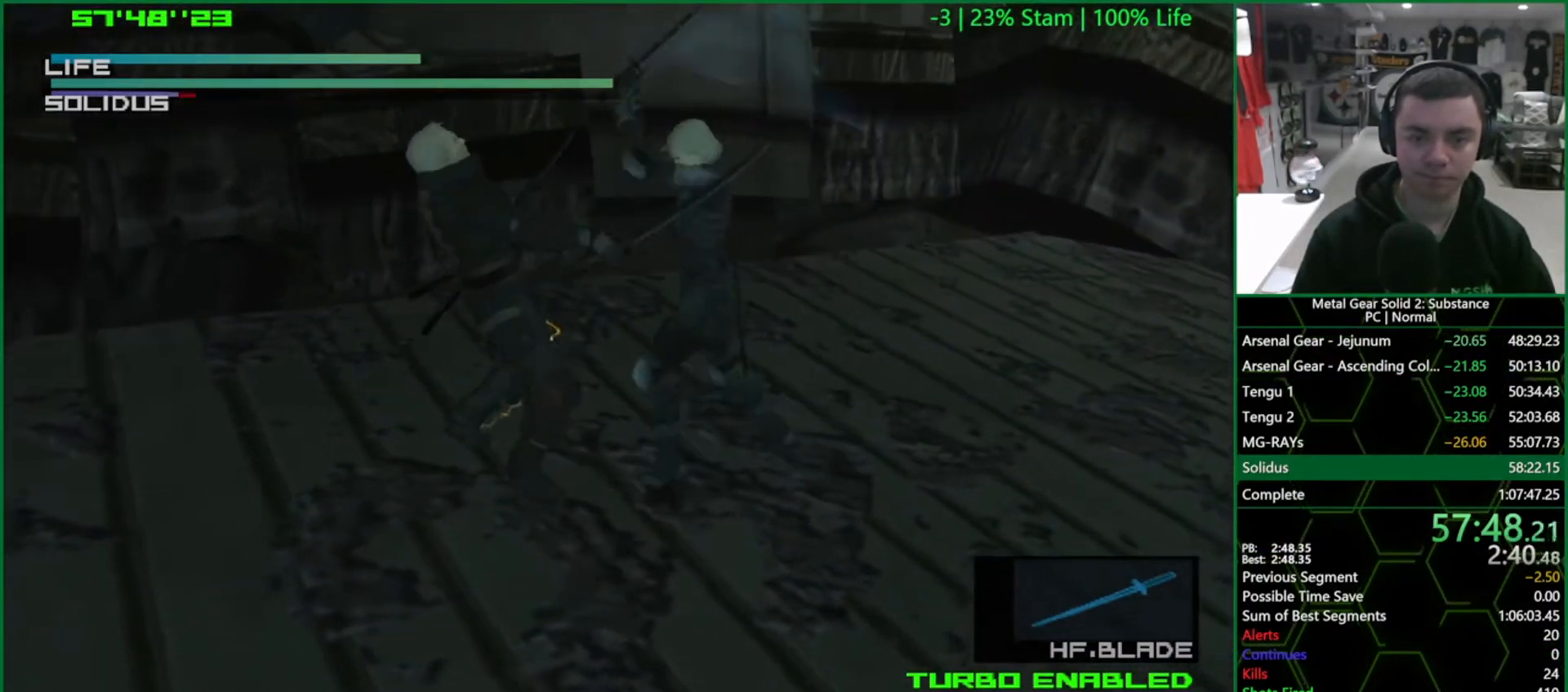
{"buttons": [], "left_stick": "down-left", "right_stick": "center", "events": [[50, "left_stick", "down-left"]]}
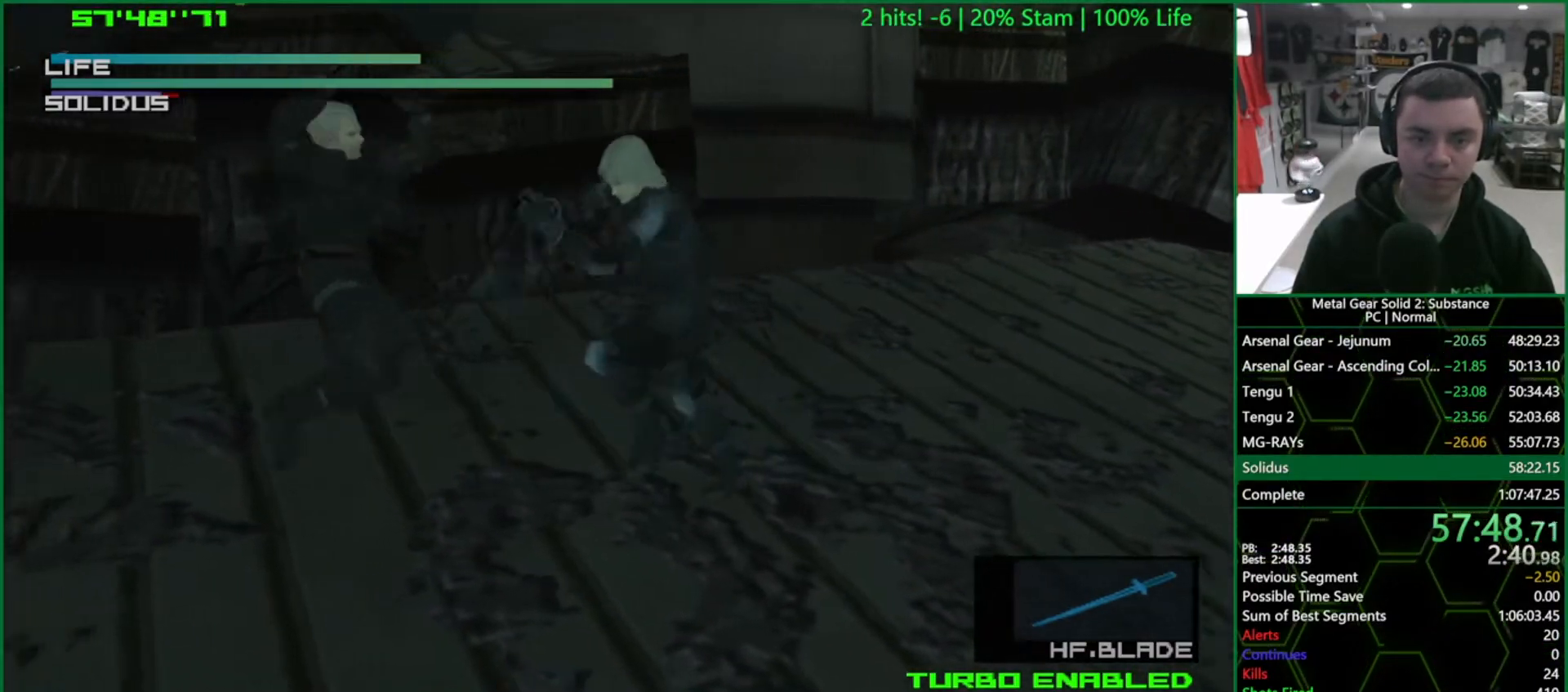
{"buttons": [], "left_stick": "up-left", "right_stick": "center", "events": [[183, "left_stick", "left"], [367, "left_stick", "up-left"]]}
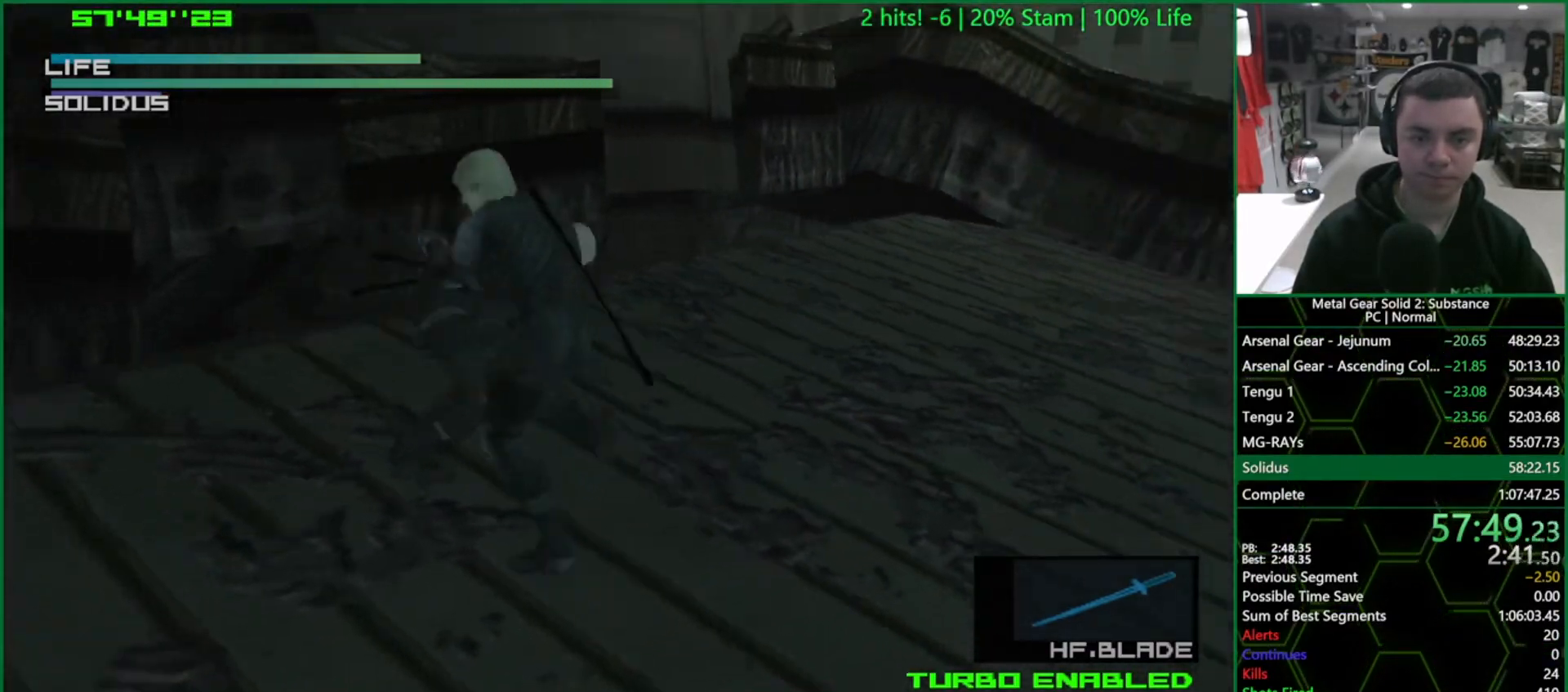
{"buttons": [], "left_stick": "center", "right_stick": "down", "events": [[33, "left_stick", "center"], [100, "right_stick", "up-right"], [200, "right_stick", "down-right"], [283, "right_stick", "up-right"], [350, "right_stick", "down"], [433, "right_stick", "right"], [500, "right_stick", "down"]]}
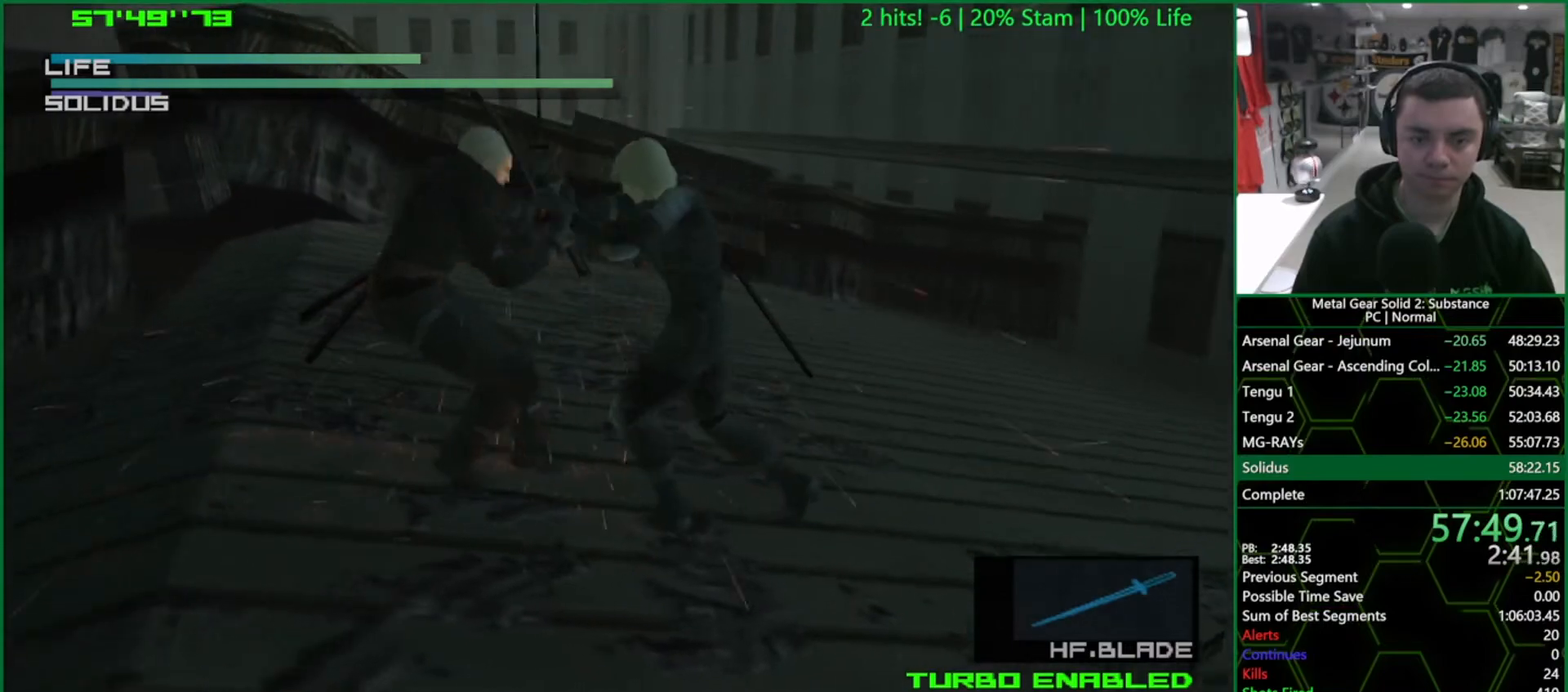
{"buttons": [], "left_stick": "center", "right_stick": "center", "events": [[83, "right_stick", "right"], [150, "right_stick", "center"]]}
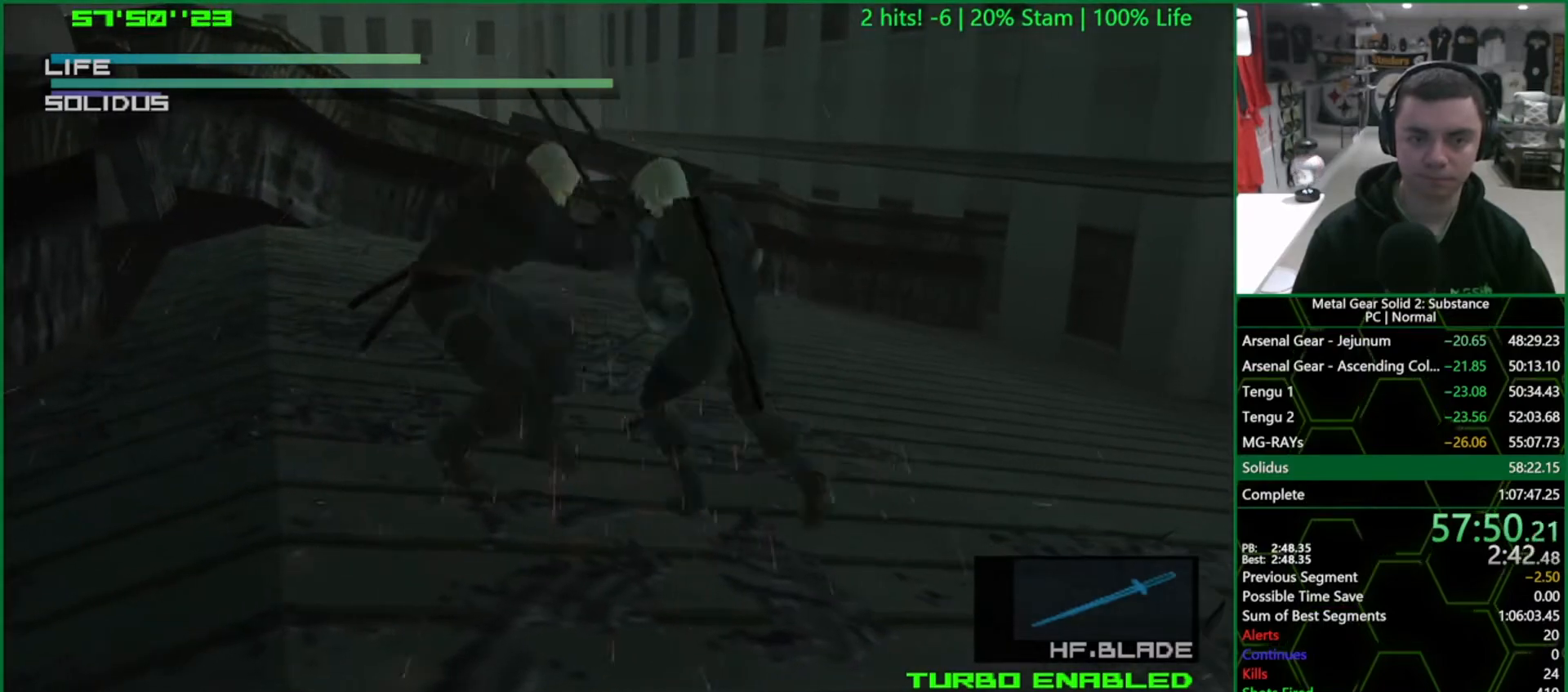
{"buttons": [], "left_stick": "center", "right_stick": "down-right", "events": [[33, "left_stick", "up"], [233, "left_stick", "down-left"], [367, "left_stick", "center"], [417, "right_stick", "up-right"], [500, "right_stick", "down-right"]]}
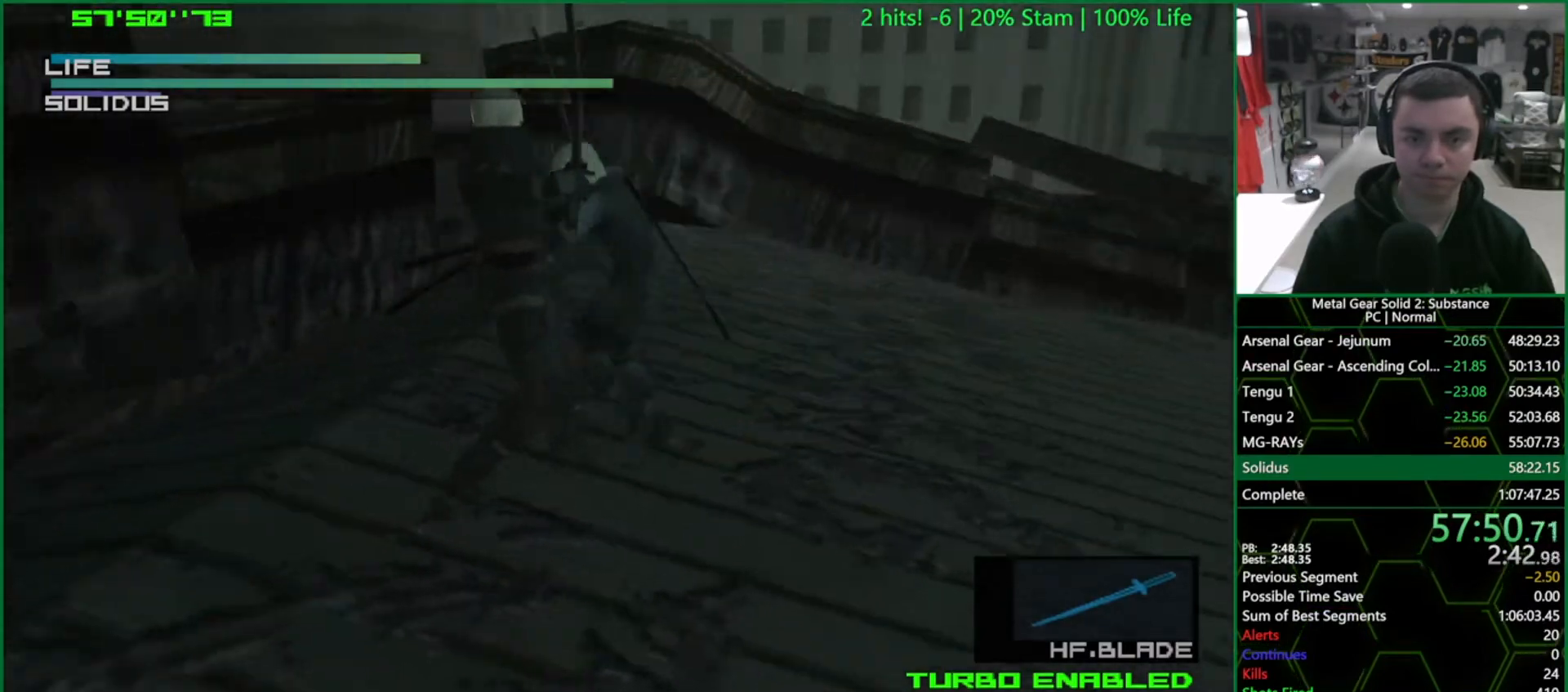
{"buttons": [], "left_stick": "center", "right_stick": "center", "events": [[83, "right_stick", "up-right"], [133, "right_stick", "down-right"], [433, "right_stick", "center"]]}
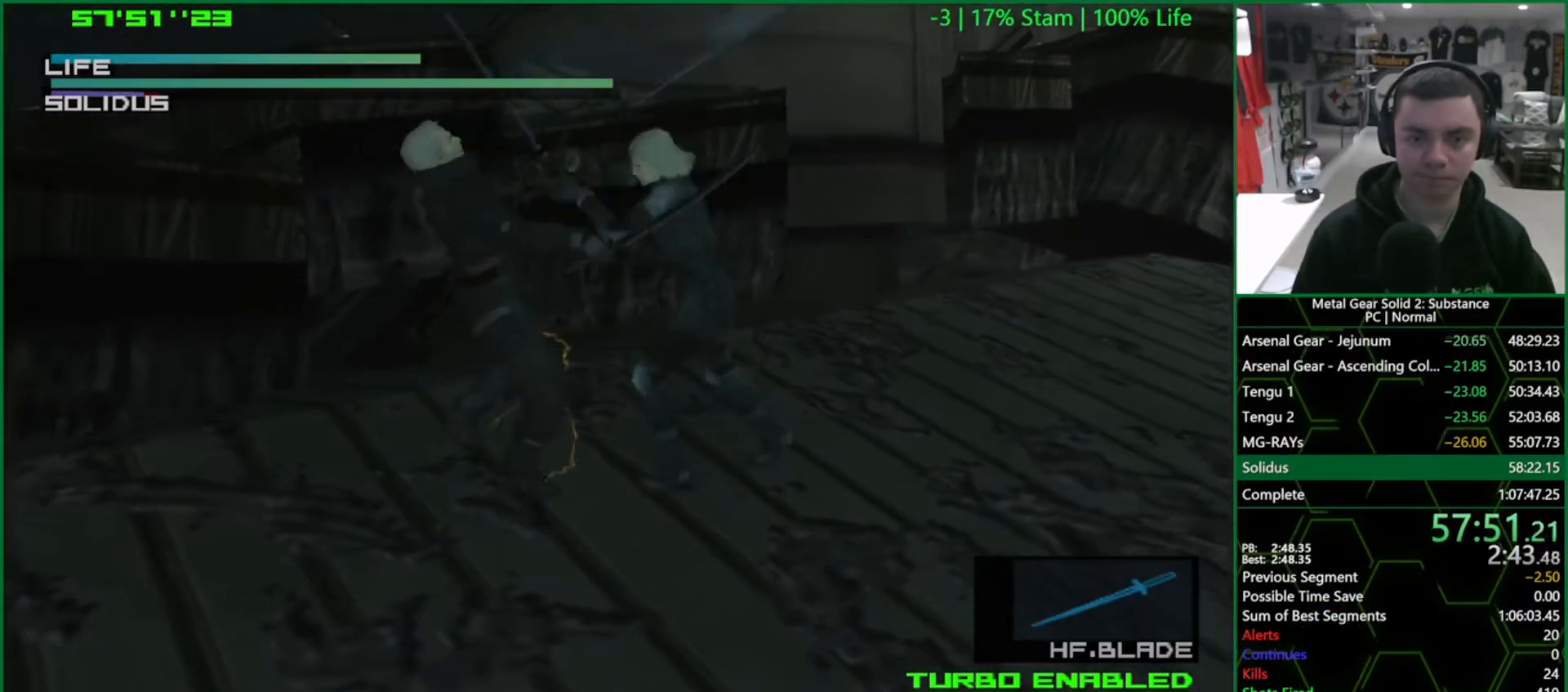
{"buttons": [], "left_stick": "down-left", "right_stick": "center", "events": [[67, "left_stick", "down-left"]]}
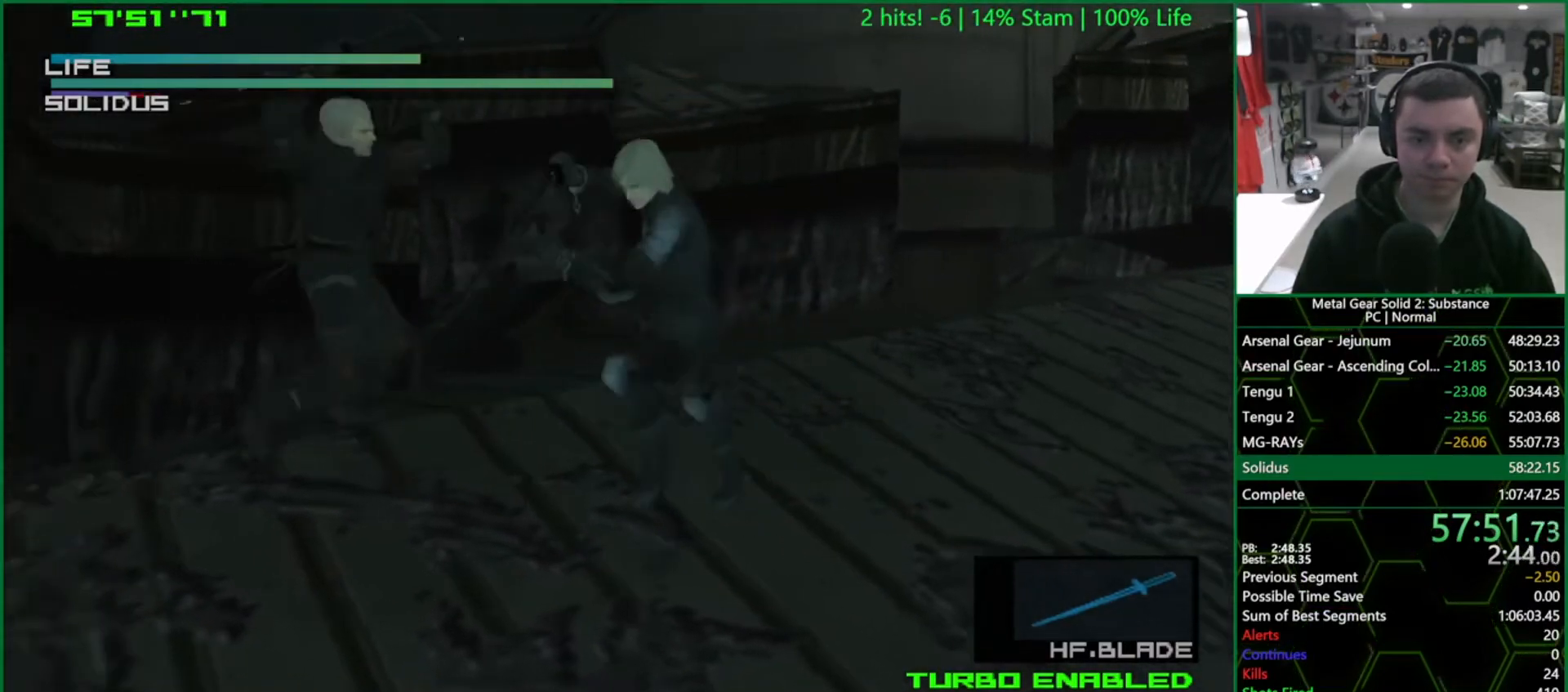
{"buttons": [], "left_stick": "up-left", "right_stick": "center", "events": [[217, "left_stick", "left"], [317, "left_stick", "up-left"]]}
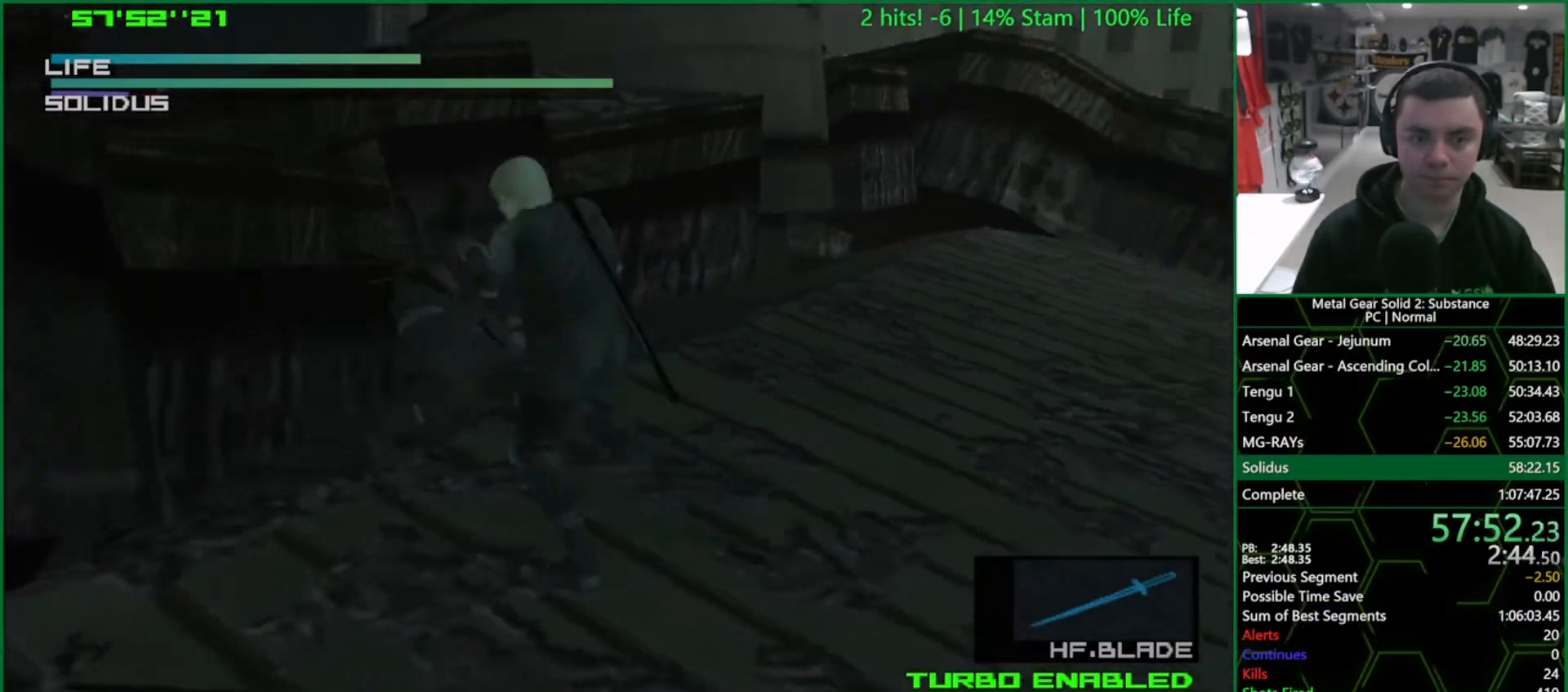
{"buttons": [], "left_stick": "center", "right_stick": "right", "events": [[50, "left_stick", "center"], [167, "right_stick", "up-right"], [250, "right_stick", "down-right"], [333, "right_stick", "up-right"], [400, "right_stick", "down-right"], [500, "right_stick", "right"]]}